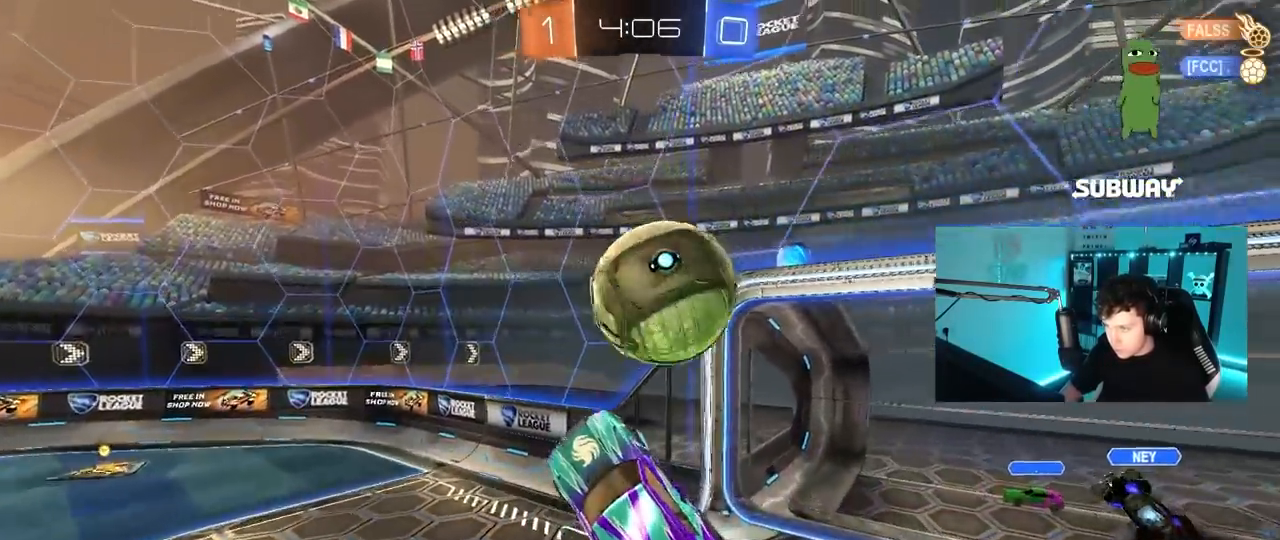
Gameplay with keyboard and mouse; each line is a JSON object with the keys and mouse buttons held at the frame after it. "events" lists presses ("down") and releases ("up") of "1", "2", "3", "4", "5", "a", "alt", "c", "caps_lock", "ctrl", "d", "e", "f", "g", "q", "r", "s", "shift", "space", "t", "tab", "v", "w", "x", "z", "mouse_left", "mouse_wheel" and "mouse_right" between this image and that frame as [ms after this image, input, new state], when the widget could be followed in between. "mouse_left", "mouse_wheel", "mouse_right" = the "left", "wheel", "right" buttons of the "mouse" list. No other keys are recorded. "wheel" means that the mouse wheel is clicked or scrolled. "mouse_move" is the direction in which the mouse moves at that frame (one of eight, or "still"), when it could be read.
{"keys": ["d"], "mouse": [], "mouse_move": "still", "events": [[83, "w", "down"], [133, "shift", "down"], [283, "mouse_left", "up"], [367, "shift", "up"], [417, "w", "up"]]}
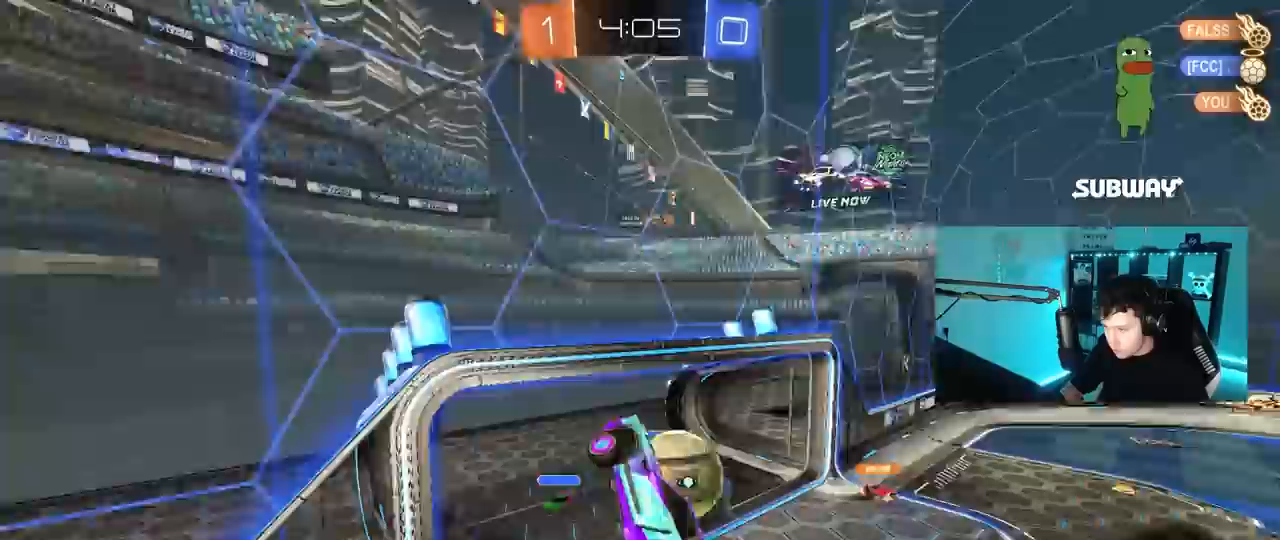
{"keys": [], "mouse": [], "mouse_move": "still", "events": [[17, "s", "down"], [117, "shift", "down"], [350, "d", "up"], [350, "s", "up"], [433, "shift", "up"]]}
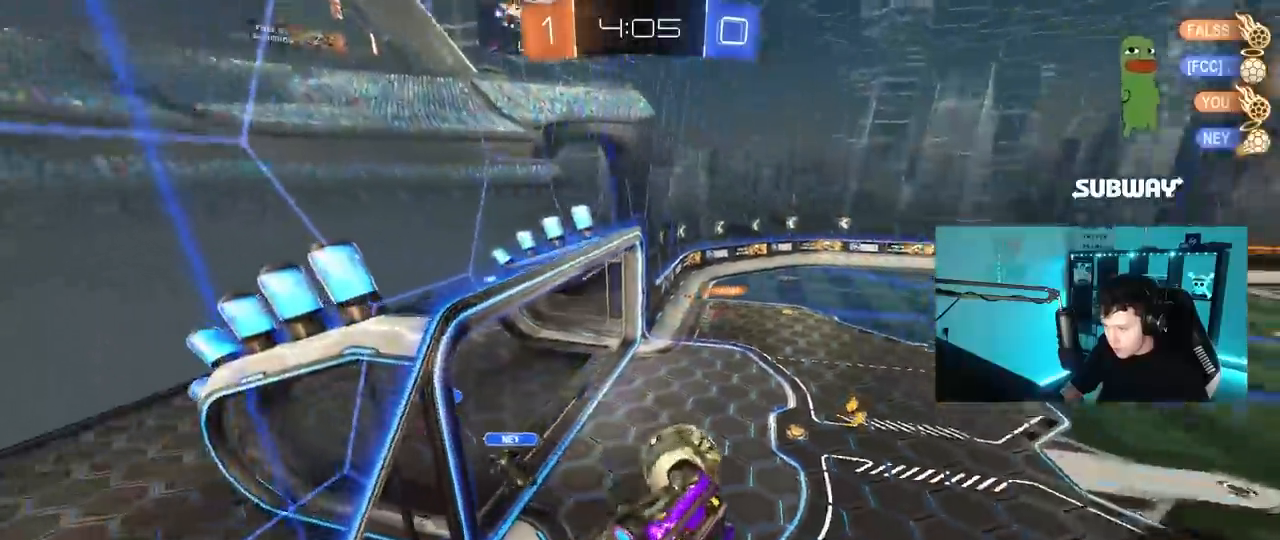
{"keys": [], "mouse": [], "mouse_move": "still", "events": [[217, "shift", "down"], [267, "a", "down"], [267, "s", "down"], [317, "a", "up"], [317, "shift", "up"], [400, "s", "up"]]}
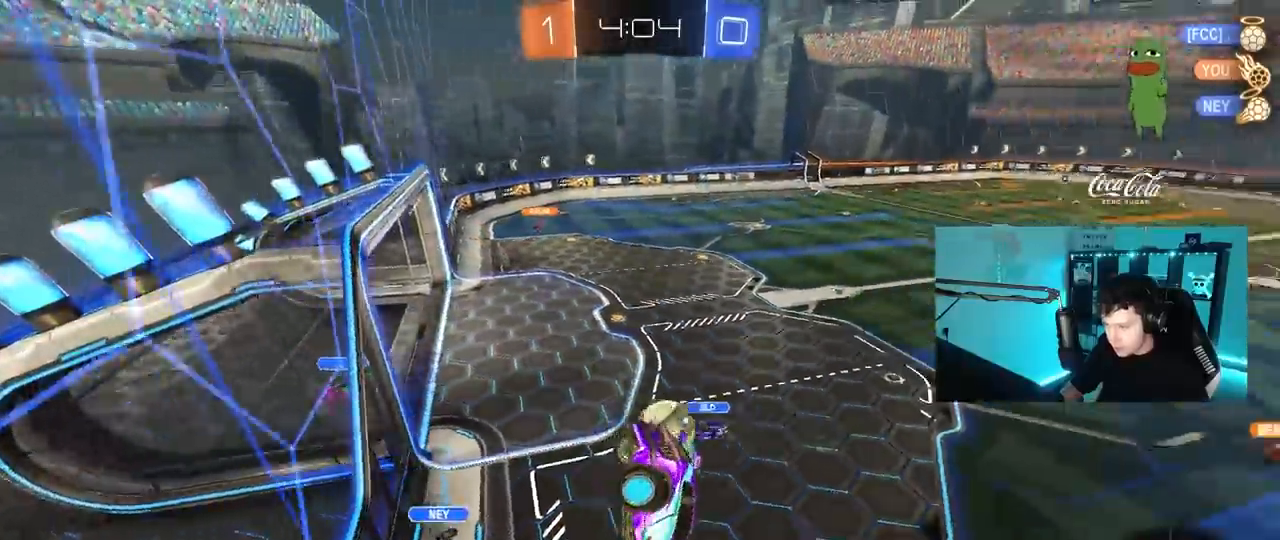
{"keys": [], "mouse": [], "mouse_move": "still", "events": []}
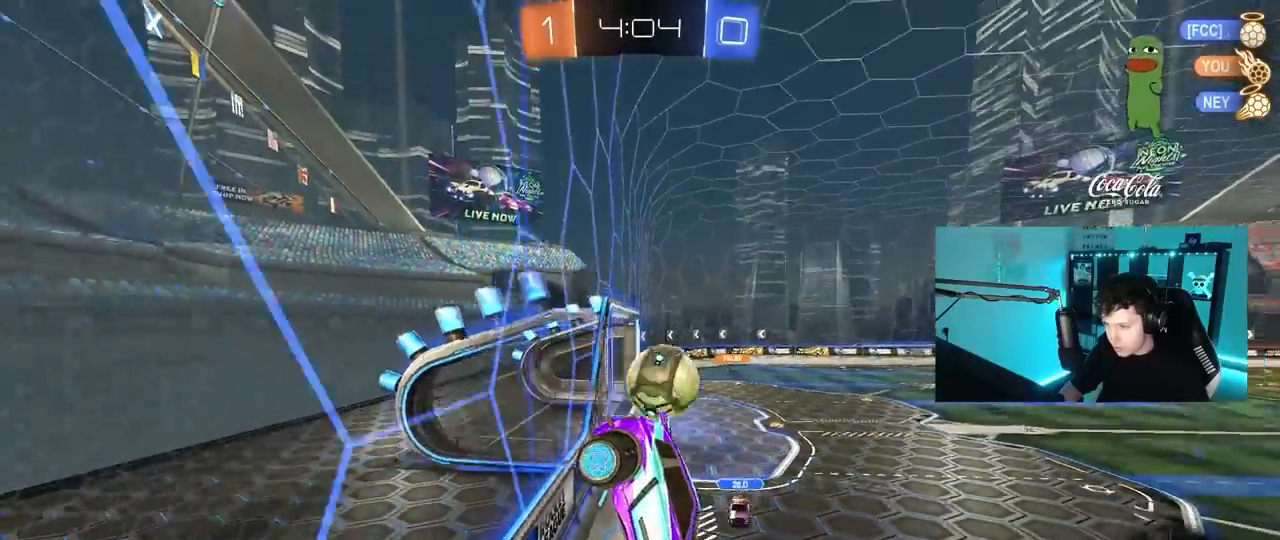
{"keys": ["d", "w"], "mouse": ["left"], "mouse_move": "still", "events": [[100, "d", "down"], [150, "d", "up"], [333, "w", "down"], [383, "d", "down"], [433, "mouse_left", "down"]]}
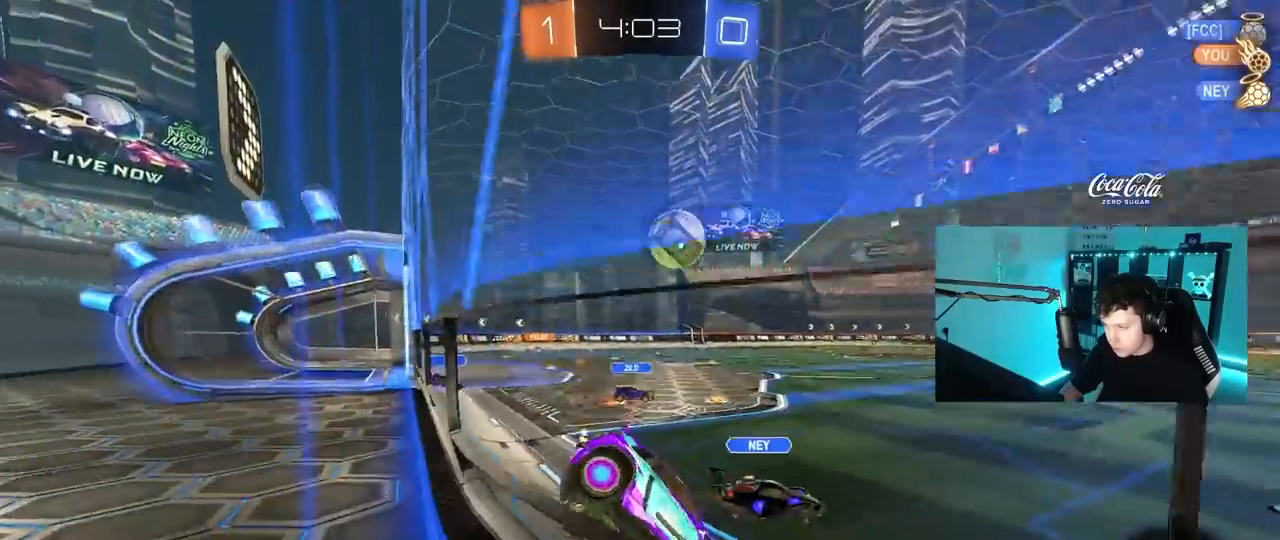
{"keys": ["a", "shift", "w"], "mouse": ["left", "right"], "mouse_move": "still", "events": [[33, "d", "up"], [117, "a", "down"], [267, "a", "up"], [300, "d", "down"], [350, "mouse_right", "down"], [450, "a", "down"], [450, "d", "up"], [450, "mouse_right", "up"], [450, "shift", "down"], [500, "mouse_right", "down"]]}
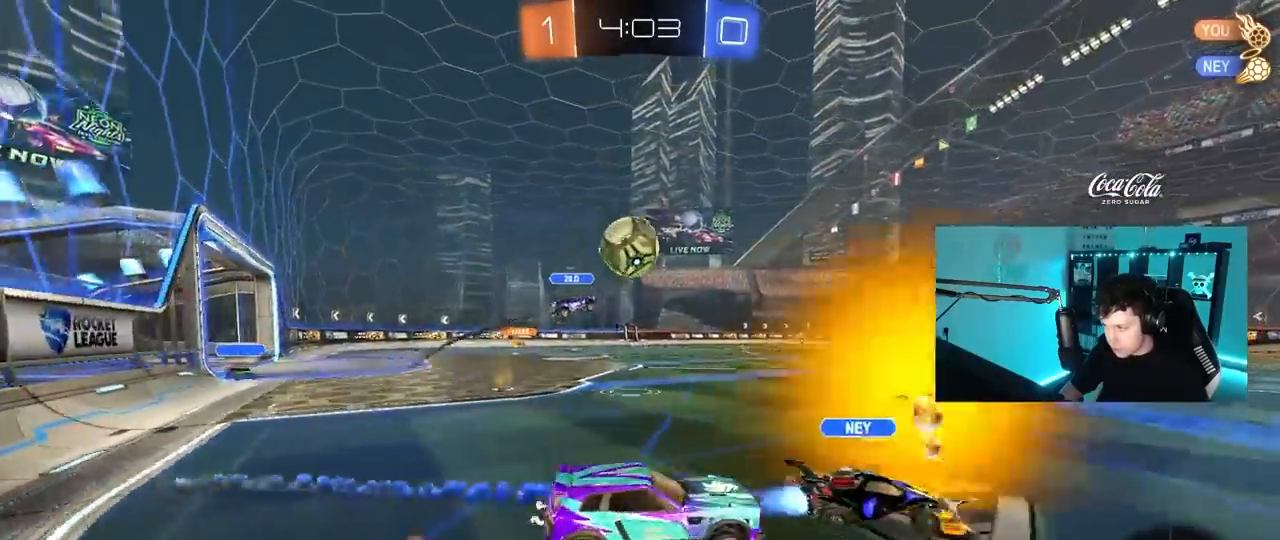
{"keys": ["a", "shift"], "mouse": ["left"], "mouse_move": "still", "events": [[83, "s", "down"], [133, "w", "up"], [283, "mouse_right", "up"], [283, "space", "down"], [417, "space", "up"], [467, "s", "up"]]}
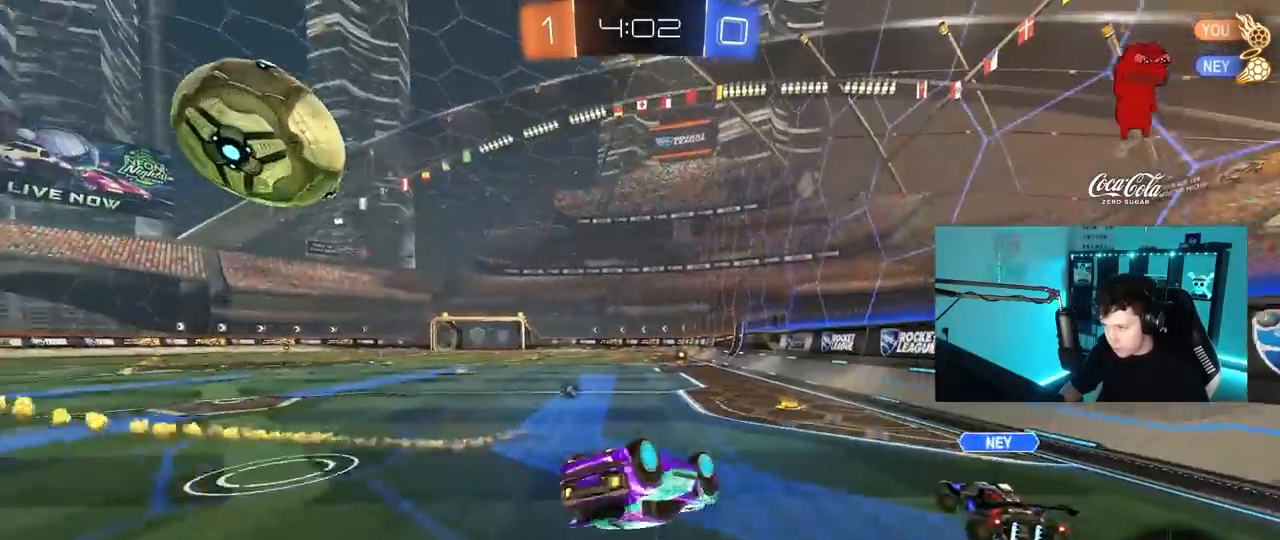
{"keys": [], "mouse": [], "mouse_move": "still", "events": [[117, "s", "down"], [250, "mouse_left", "up"], [300, "s", "up"], [300, "shift", "up"], [333, "a", "up"]]}
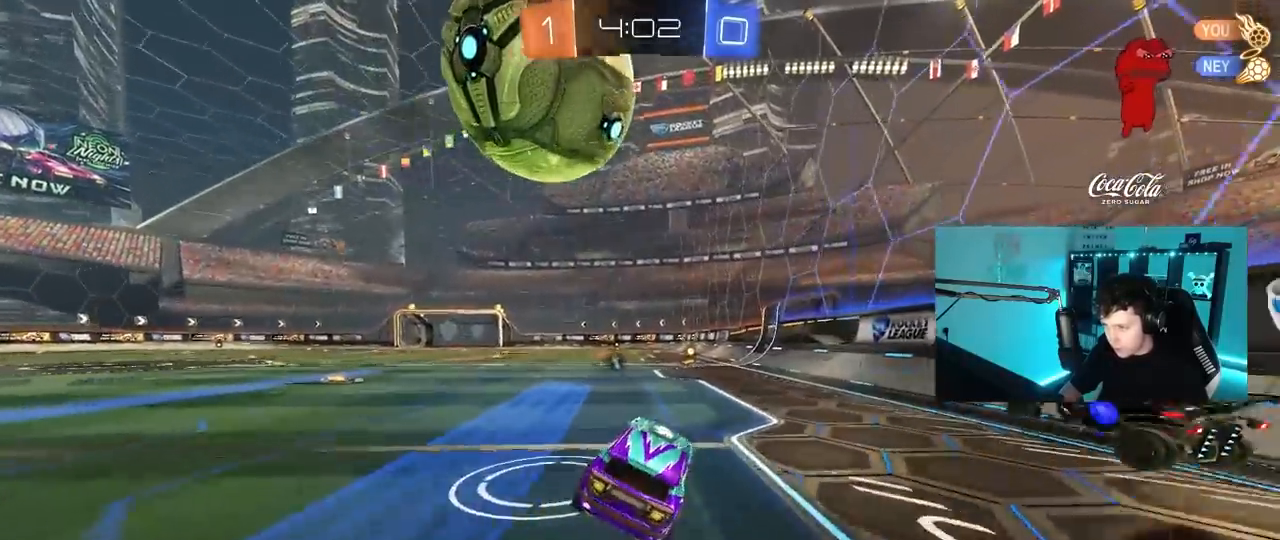
{"keys": ["d", "shift", "w"], "mouse": ["left", "right"], "events": [[33, "a", "down"], [67, "w", "down"], [167, "a", "up"], [217, "a", "down"], [267, "mouse_left", "down"], [267, "mouse_right", "down"], [350, "d", "down"], [350, "mouse_right", "up"], [400, "a", "up"], [400, "shift", "down"], [450, "mouse_right", "down"]]}
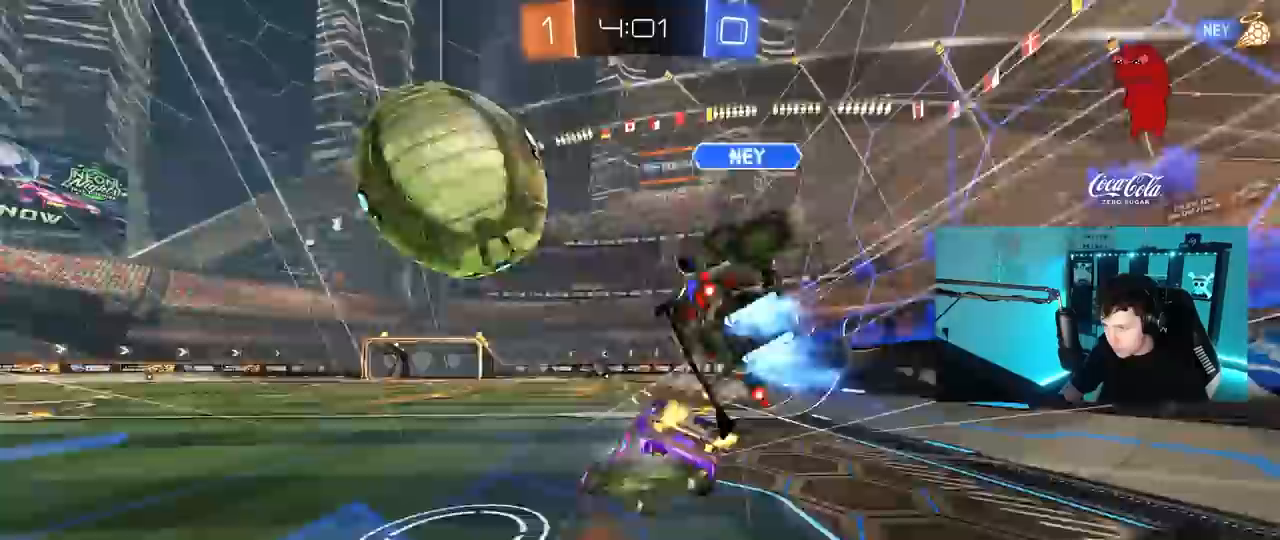
{"keys": ["d", "s", "shift"], "mouse": [], "mouse_move": "still", "events": [[50, "s", "down"], [50, "w", "up"], [183, "mouse_right", "up"], [283, "space", "down"], [333, "mouse_left", "up"], [333, "s", "up"], [467, "s", "down"], [467, "space", "up"]]}
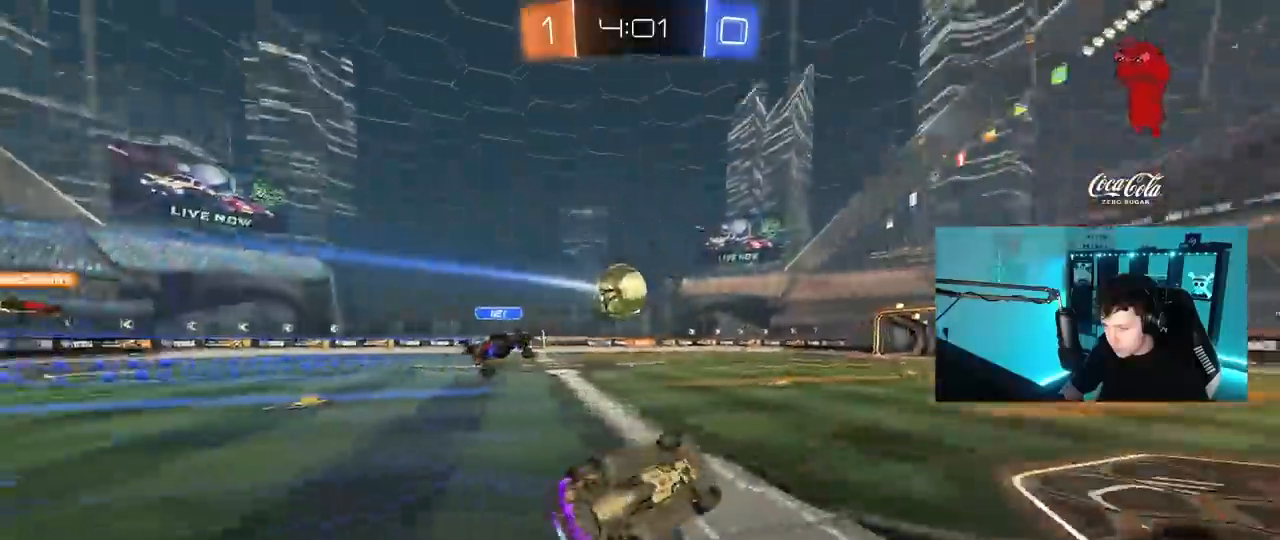
{"keys": ["a", "w"], "mouse": [], "mouse_move": "still", "events": [[150, "shift", "up"], [183, "s", "up"], [383, "d", "up"], [483, "a", "down"], [483, "w", "down"]]}
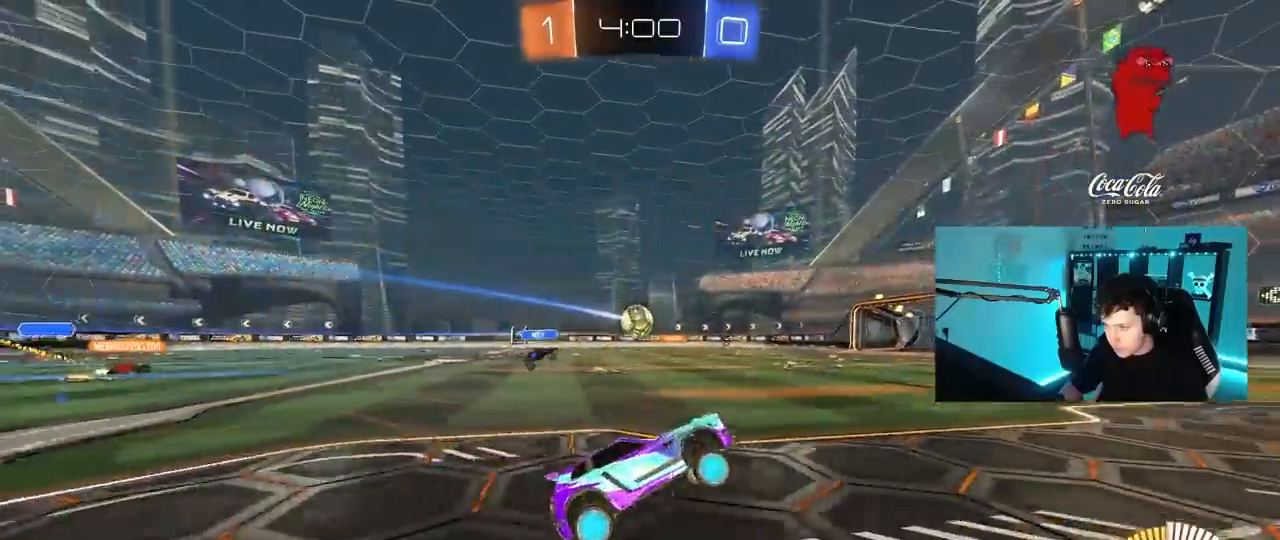
{"keys": ["w"], "mouse": [], "mouse_move": "still", "events": [[317, "a", "up"]]}
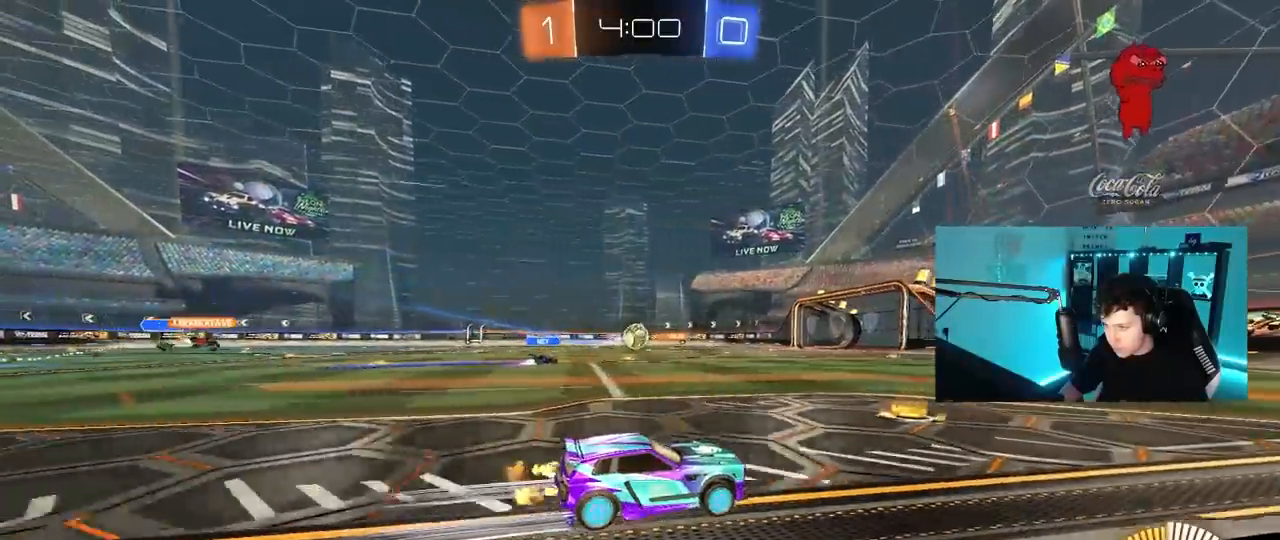
{"keys": [], "mouse": [], "mouse_move": "still", "events": [[233, "d", "down"], [283, "d", "up"], [367, "w", "up"]]}
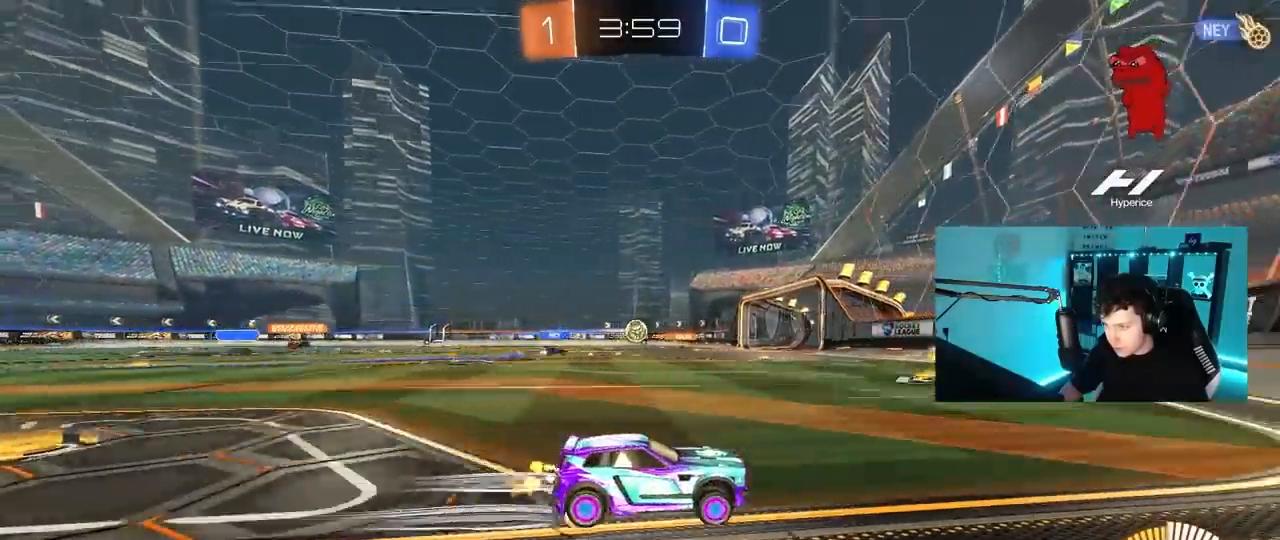
{"keys": ["d"], "mouse": [], "mouse_move": "still", "events": [[17, "d", "down"], [17, "s", "down"], [250, "d", "up"], [250, "s", "up"], [483, "d", "down"]]}
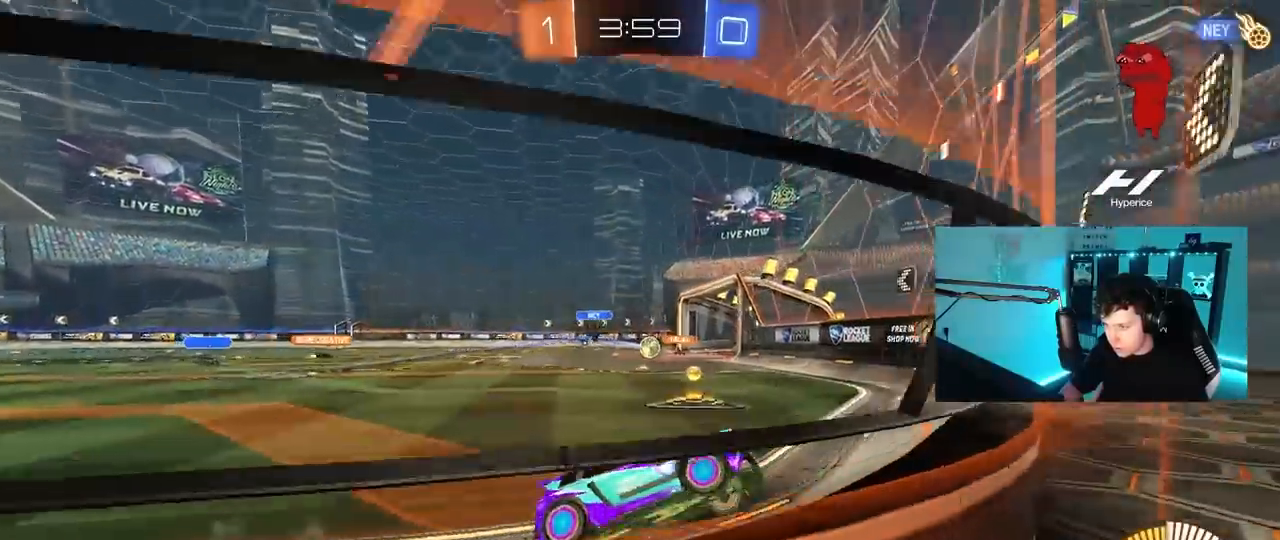
{"keys": ["a", "w"], "mouse": [], "mouse_move": "still", "events": [[67, "w", "down"], [167, "a", "down"], [167, "d", "up"], [217, "shift", "down"], [350, "shift", "up"]]}
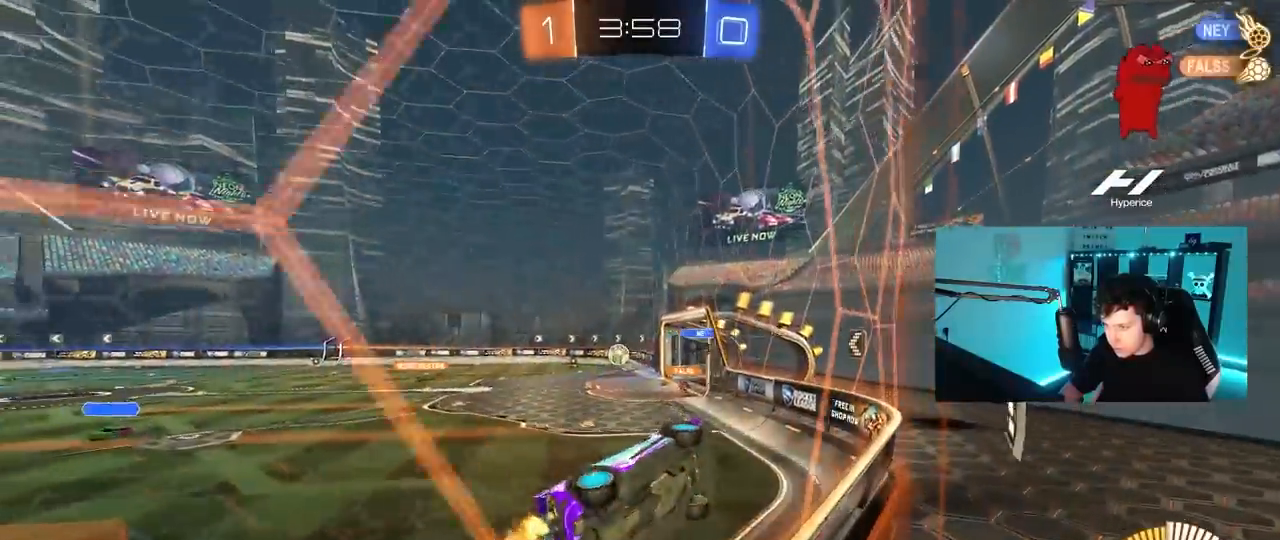
{"keys": ["a", "d", "s", "shift"], "mouse": ["left", "right"], "mouse_move": "still", "events": [[183, "mouse_left", "down"], [233, "a", "up"], [233, "mouse_right", "down"], [283, "d", "down"], [283, "w", "up"], [333, "s", "down"], [333, "shift", "down"], [467, "a", "down"]]}
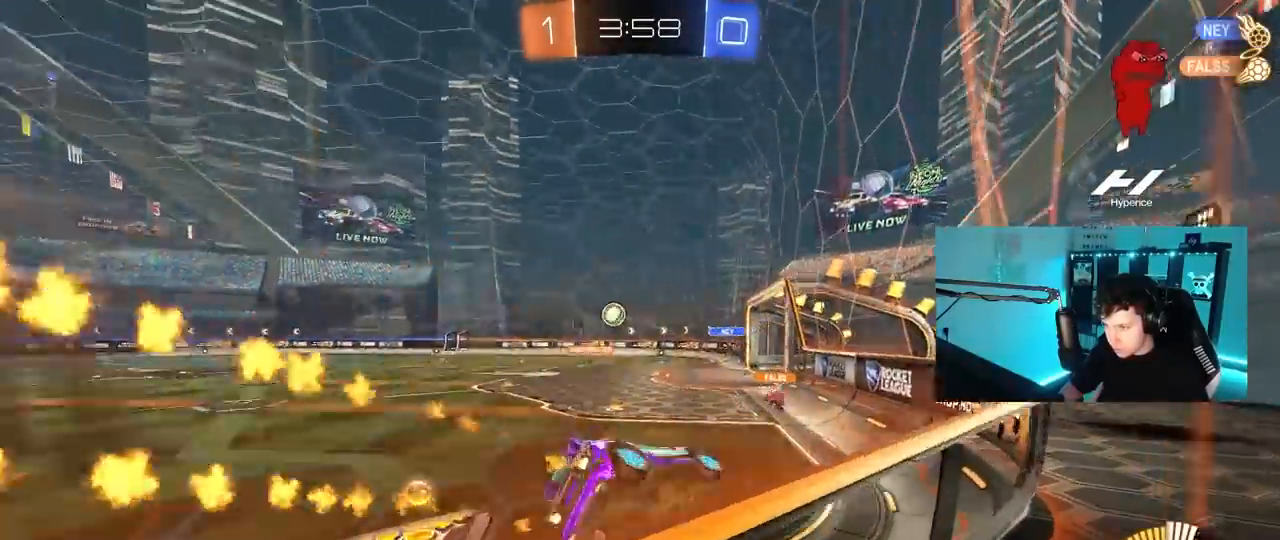
{"keys": ["a", "w"], "mouse": [], "mouse_move": "still", "events": [[17, "mouse_right", "up"], [17, "shift", "up"], [67, "s", "up"], [100, "a", "up"], [150, "w", "down"], [200, "mouse_right", "down"], [333, "mouse_right", "up"], [433, "a", "down"], [433, "mouse_left", "up"], [483, "d", "up"]]}
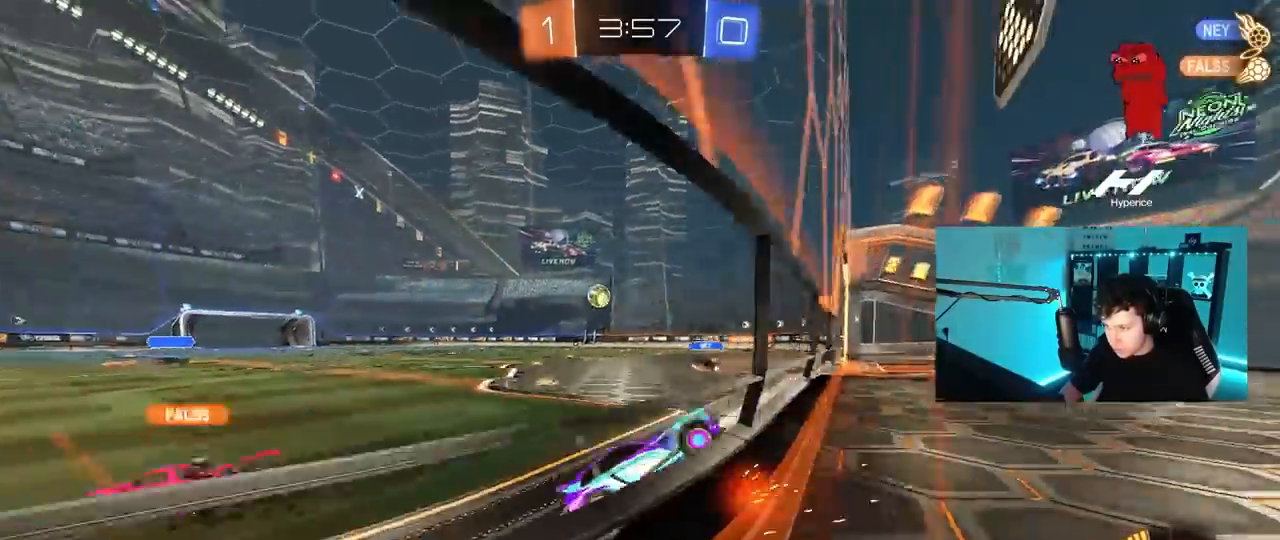
{"keys": ["w"], "mouse": [], "mouse_move": "still", "events": [[500, "a", "up"]]}
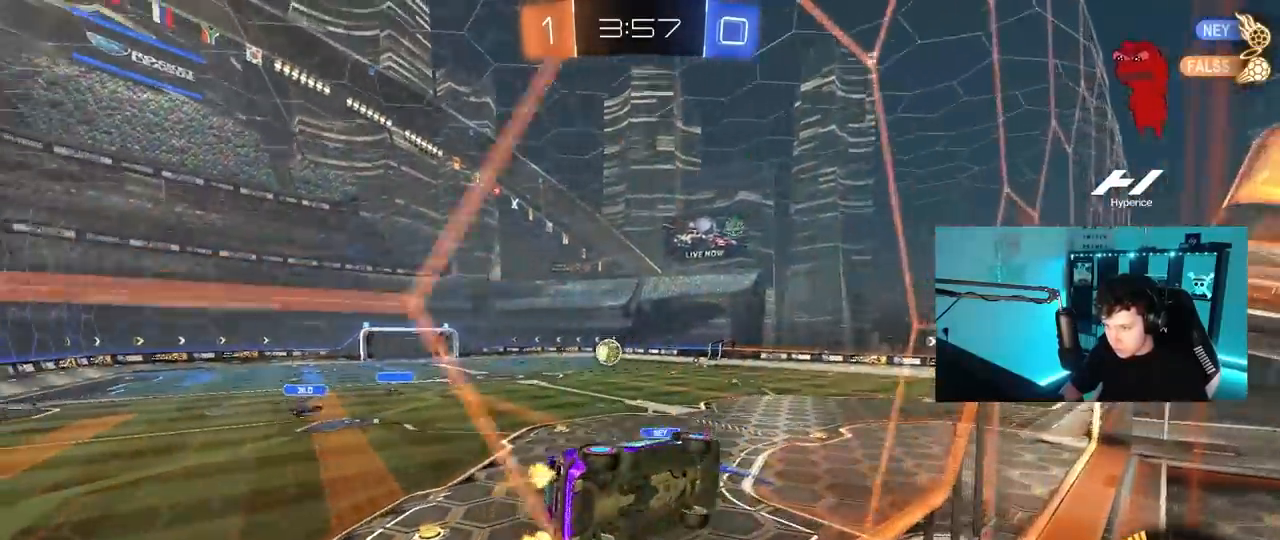
{"keys": [], "mouse": [], "mouse_move": "still", "events": [[50, "d", "down"], [50, "w", "up"], [83, "d", "up"], [83, "s", "down"], [417, "s", "up"]]}
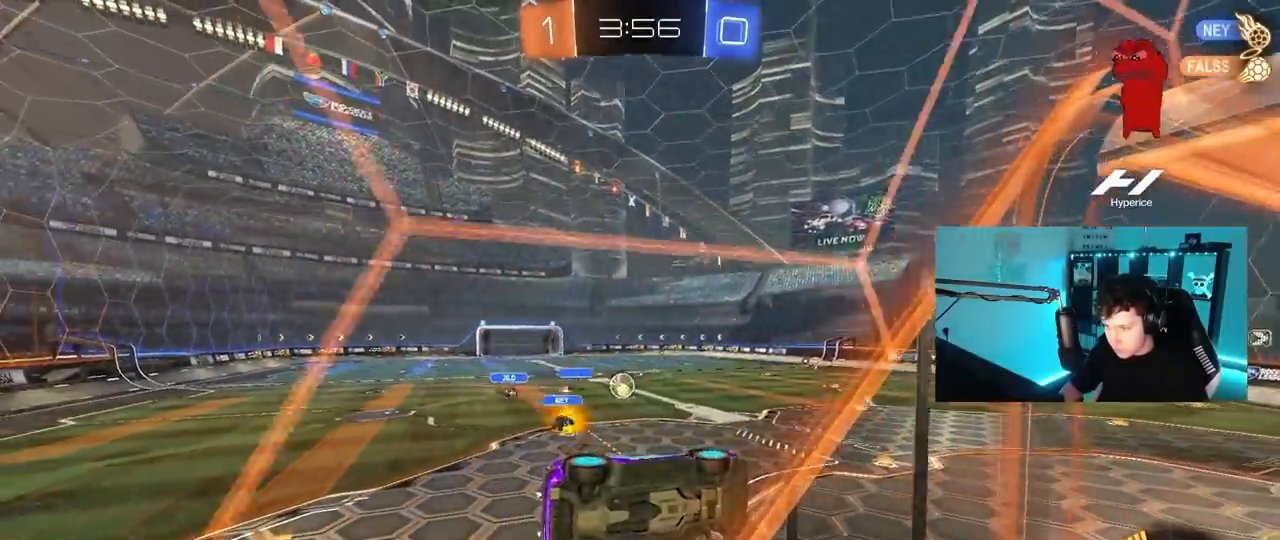
{"keys": ["d"], "mouse": ["left"], "mouse_move": "still", "events": [[67, "mouse_left", "down"], [67, "w", "down"], [150, "d", "down"], [300, "d", "up"], [383, "w", "up"], [433, "d", "down"]]}
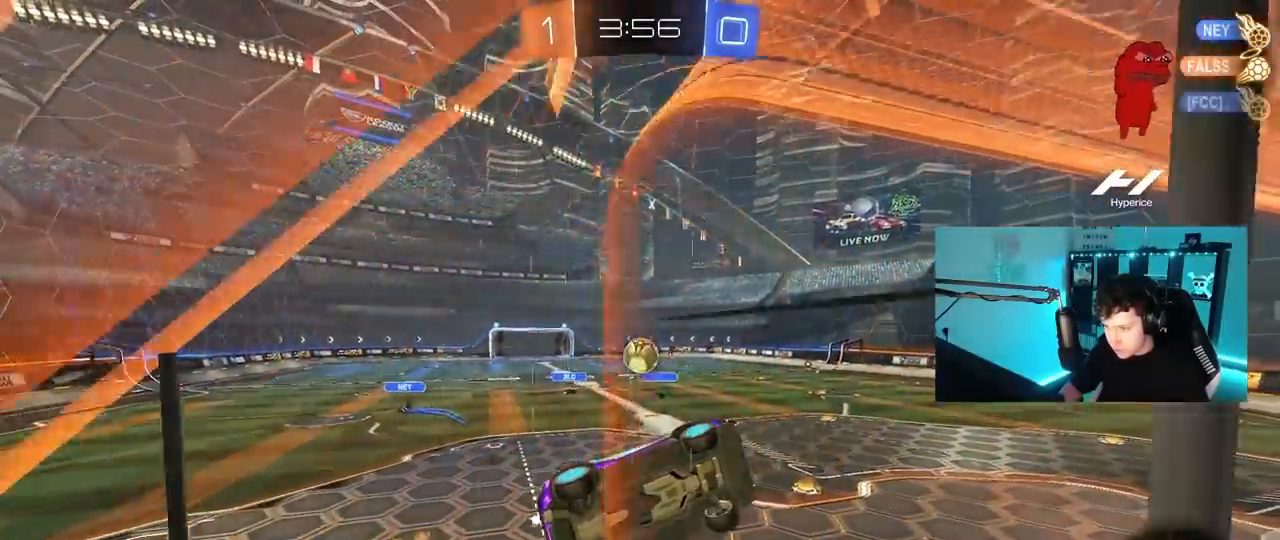
{"keys": ["a", "shift"], "mouse": ["left"], "mouse_move": "still", "events": [[33, "mouse_left", "up"], [217, "s", "down"], [267, "mouse_left", "down"], [450, "a", "down"], [450, "s", "up"], [450, "shift", "down"], [500, "d", "up"]]}
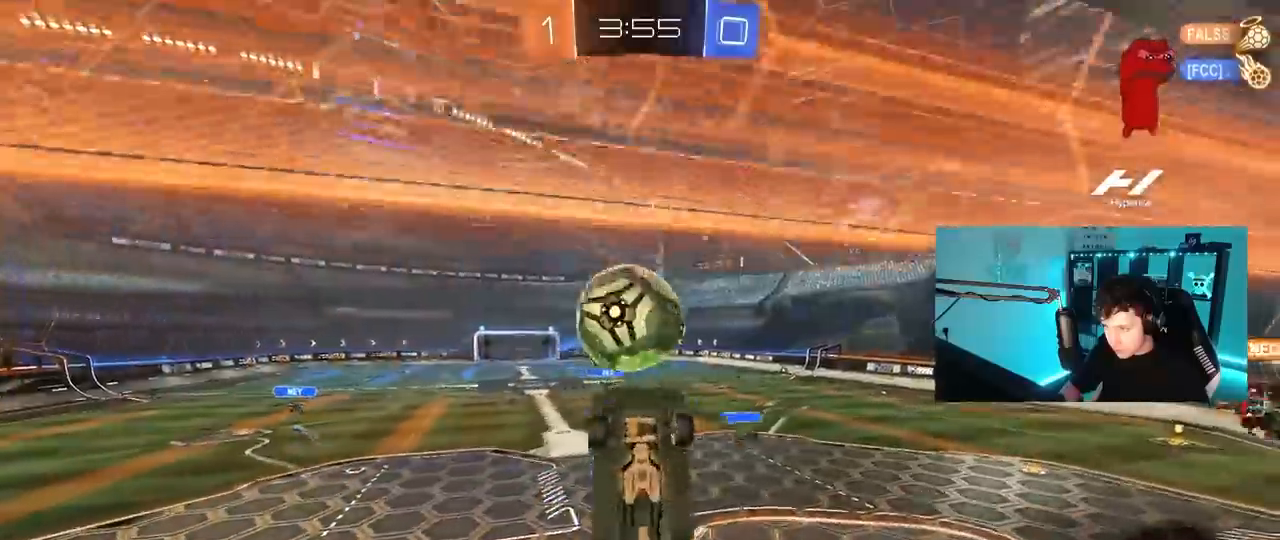
{"keys": ["a", "s", "shift"], "mouse": [], "mouse_move": "still", "events": [[50, "w", "down"], [83, "mouse_right", "down"], [233, "mouse_left", "up"], [283, "mouse_right", "up"], [317, "w", "up"], [367, "s", "down"]]}
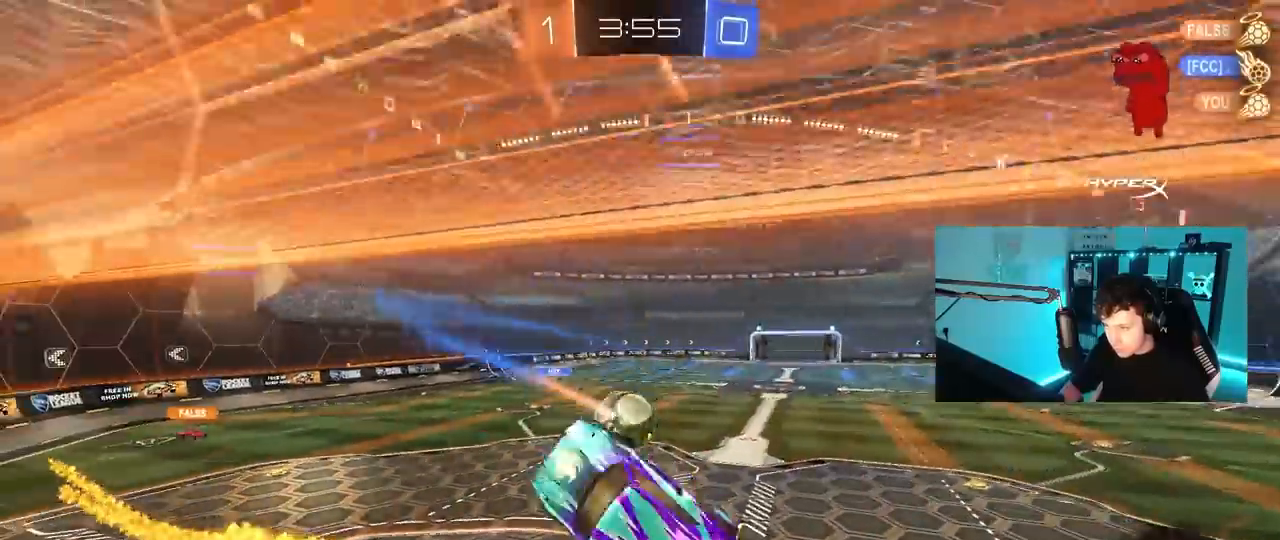
{"keys": ["d", "s", "shift"], "mouse": [], "mouse_move": "still", "events": [[17, "s", "up"], [150, "s", "down"], [250, "shift", "up"], [383, "a", "up"], [383, "d", "down"], [433, "shift", "down"]]}
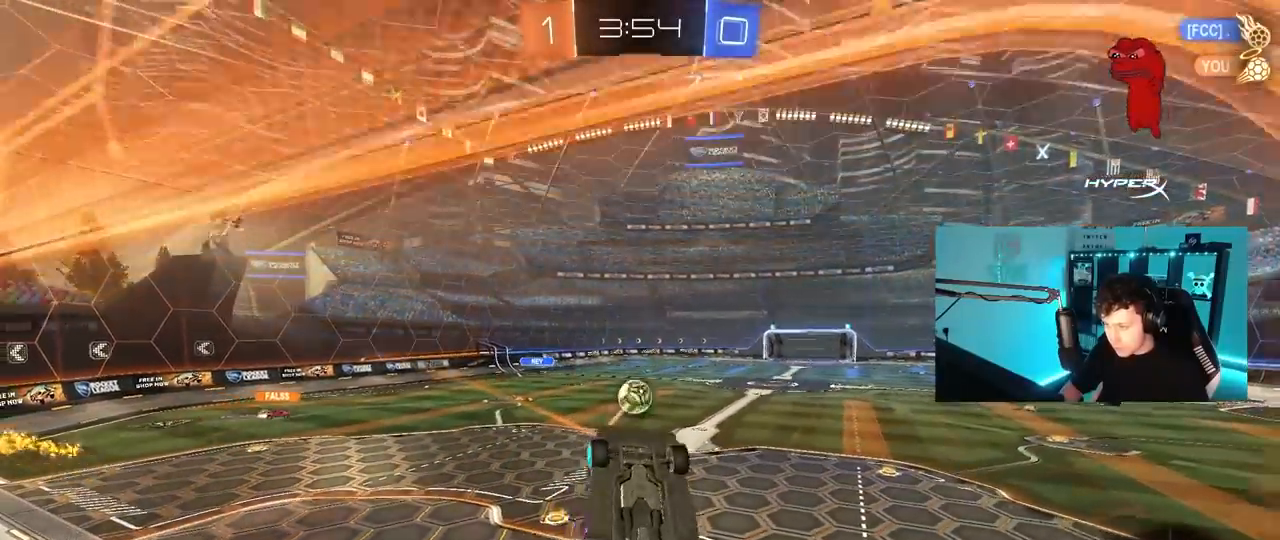
{"keys": ["d", "shift"], "mouse": [], "mouse_move": "still", "events": [[33, "s", "up"], [167, "w", "down"], [317, "shift", "up"], [350, "d", "up"], [350, "w", "up"], [450, "shift", "down"], [500, "d", "down"]]}
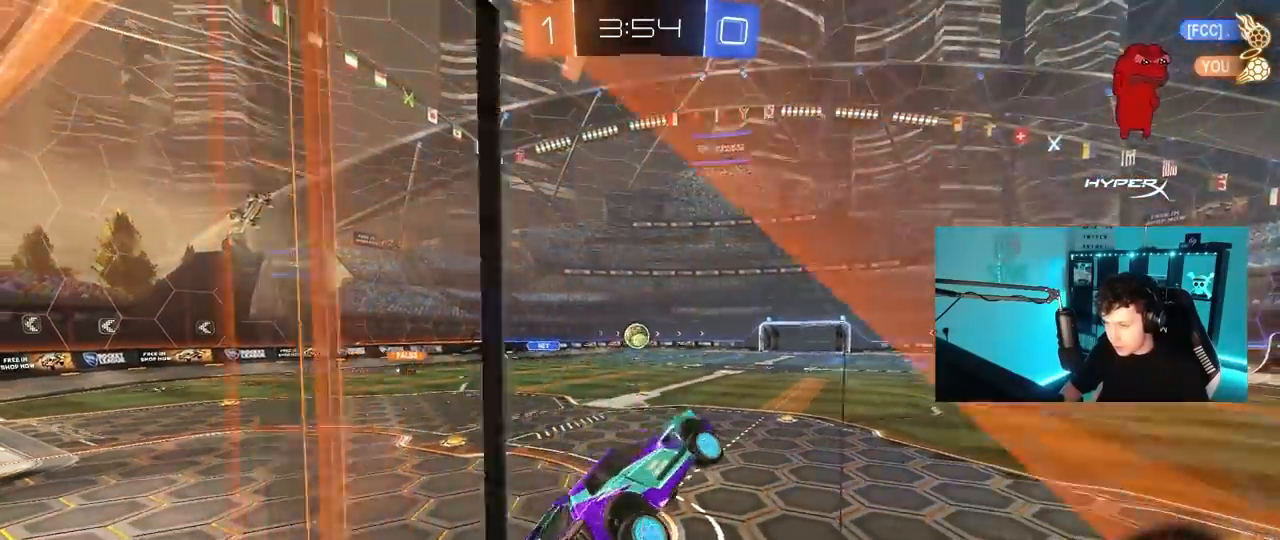
{"keys": ["w"], "mouse": [], "mouse_move": "still", "events": [[83, "shift", "up"], [317, "d", "up"], [317, "w", "down"]]}
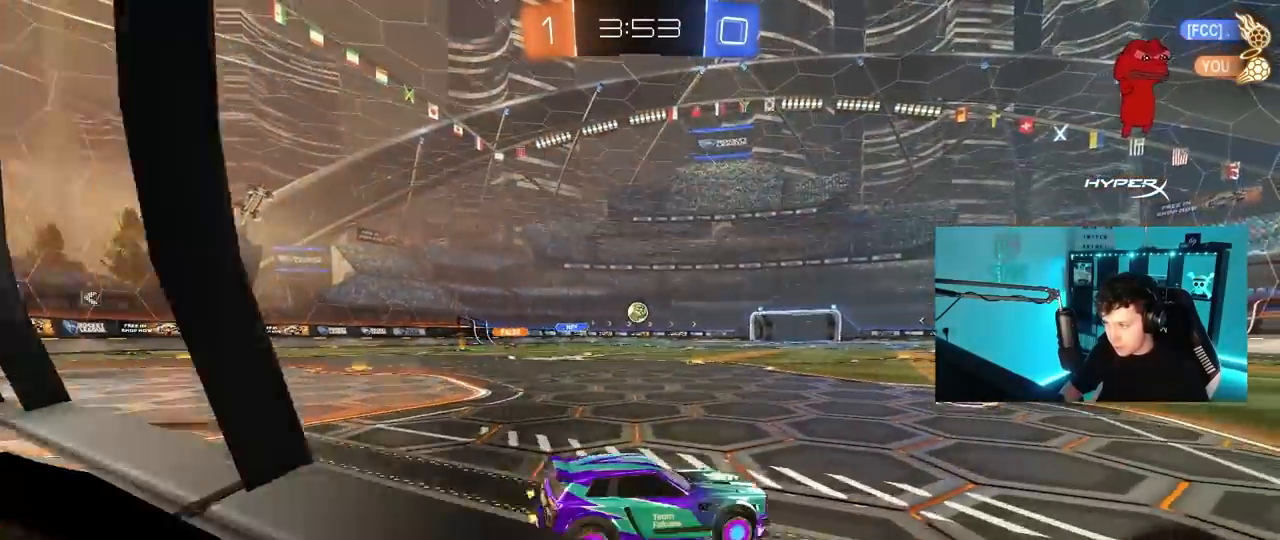
{"keys": ["a", "shift", "w"], "mouse": ["left"], "mouse_move": "still", "events": [[100, "a", "down"], [383, "a", "up"], [383, "d", "down"], [383, "mouse_left", "down"], [433, "mouse_right", "down"], [483, "a", "down"], [483, "d", "up"], [483, "mouse_right", "up"], [483, "shift", "down"]]}
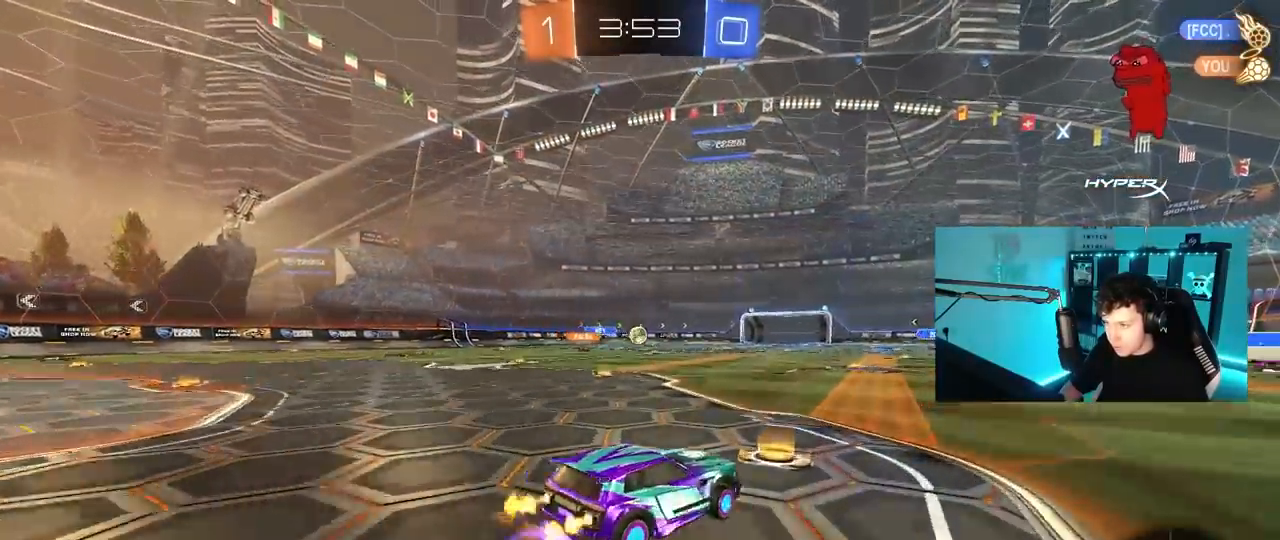
{"keys": ["a", "s", "shift"], "mouse": [], "mouse_move": "still", "events": [[33, "mouse_right", "down"], [117, "s", "down"], [117, "w", "up"], [217, "mouse_left", "up"], [267, "mouse_right", "up"], [400, "s", "up"], [500, "s", "down"]]}
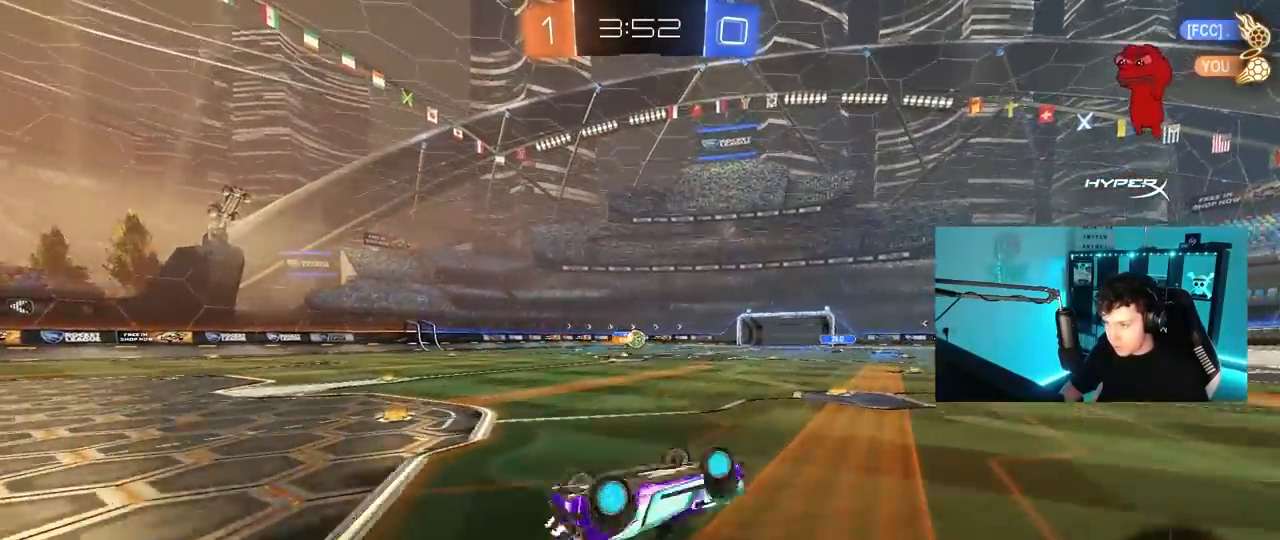
{"keys": [], "mouse": [], "mouse_move": "still", "events": [[233, "s", "up"], [283, "shift", "up"], [317, "a", "up"]]}
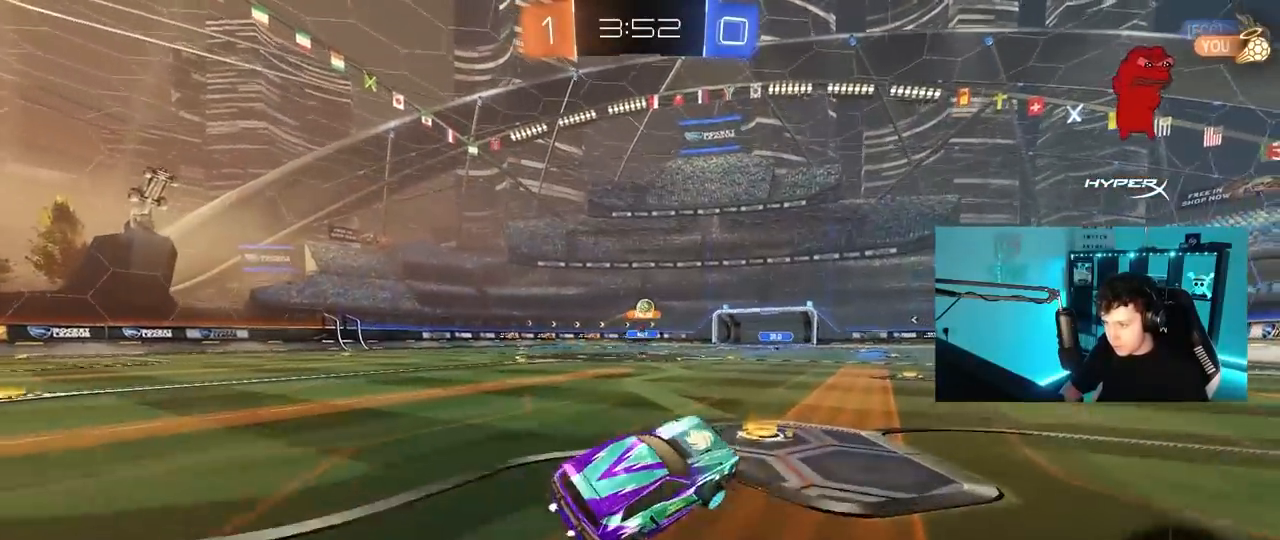
{"keys": ["w"], "mouse": [], "mouse_move": "still", "events": [[50, "w", "down"], [100, "mouse_left", "down"], [383, "d", "down"], [433, "d", "up"], [483, "mouse_left", "up"]]}